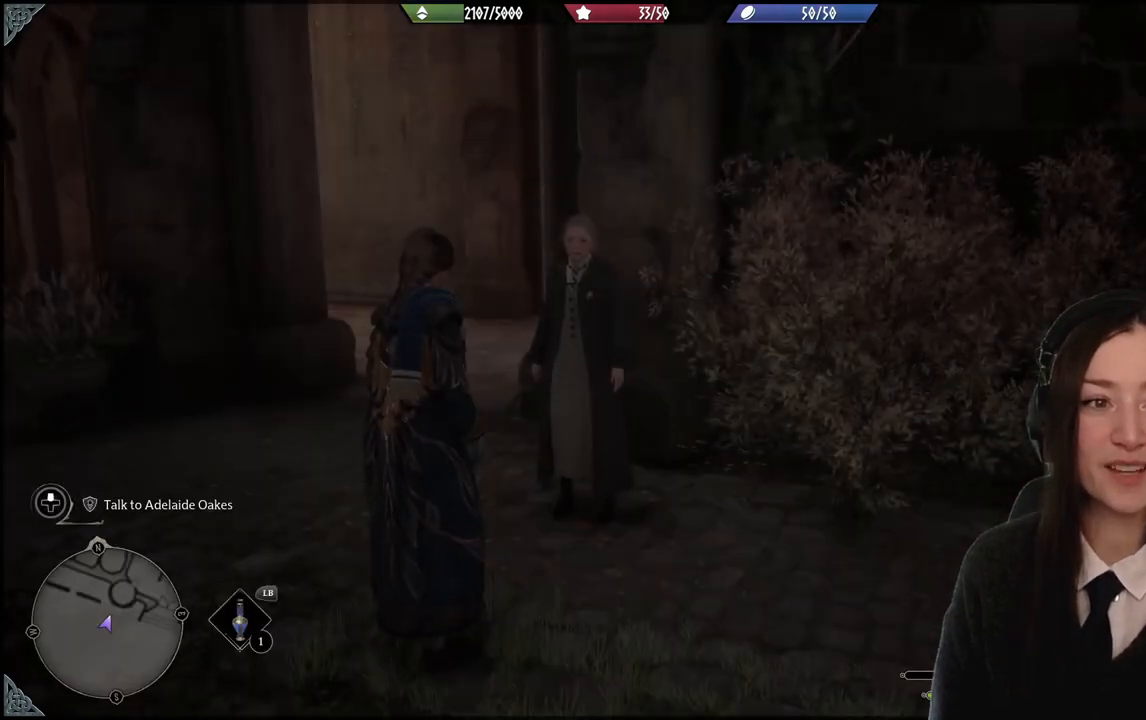
Gameplay with a controller (Xbox layout); each line is a JSON object with the inputs held at the frame after it. "events" lists button and stick changes between this image and that frame as [ms after this image, input, new state], when the widget could be followed in between. Not read: L3 Z.
{"buttons": [], "left_stick": "center", "right_stick": "left", "events": [[467, "right_stick", "left"]]}
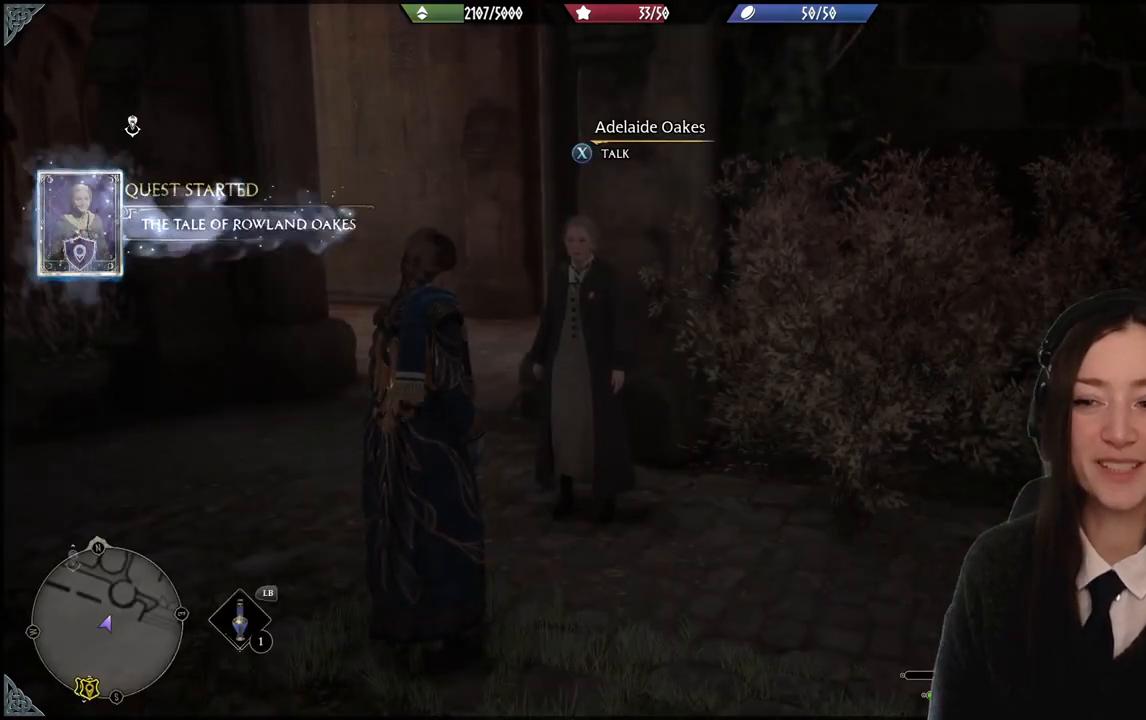
{"buttons": [], "left_stick": "center", "right_stick": "left", "events": []}
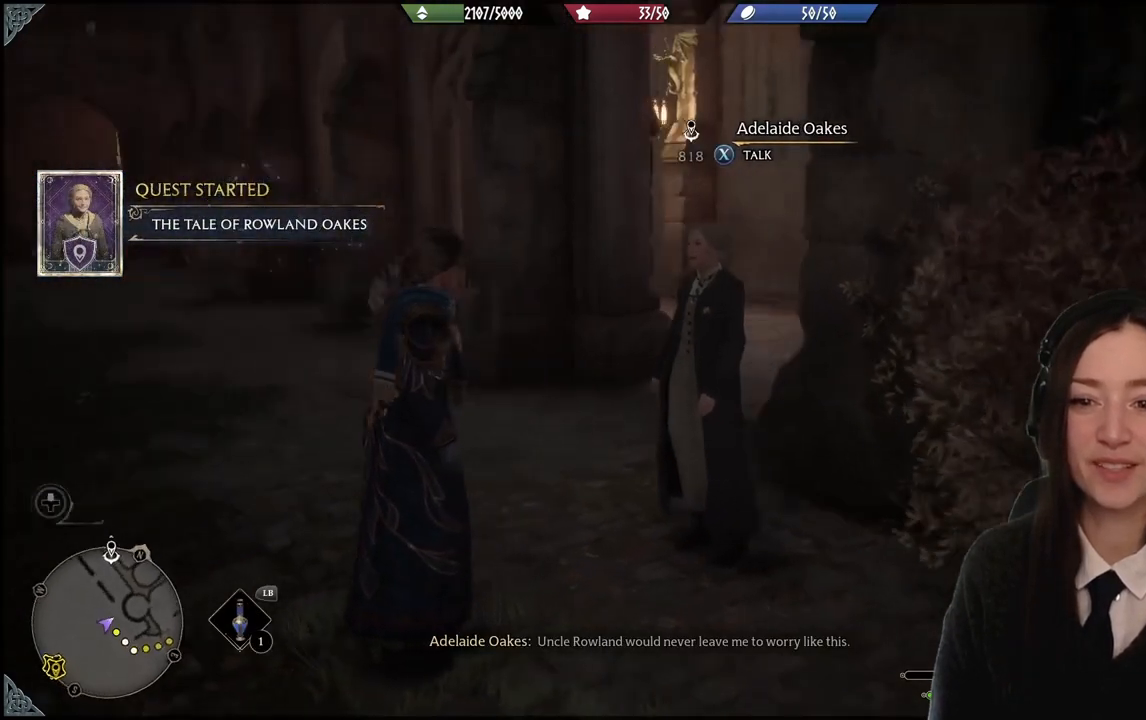
{"buttons": [], "left_stick": "center", "right_stick": "center", "events": [[200, "right_stick", "center"]]}
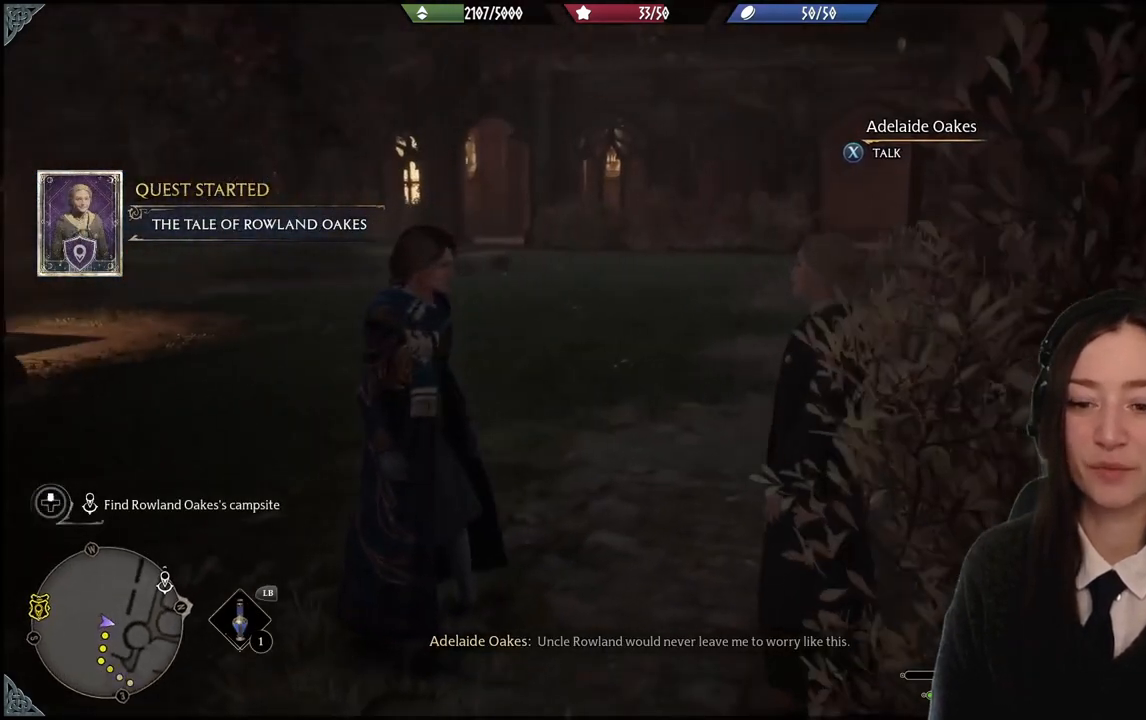
{"buttons": [], "left_stick": "up", "right_stick": "right", "events": [[234, "right_stick", "right"], [267, "left_stick", "up"]]}
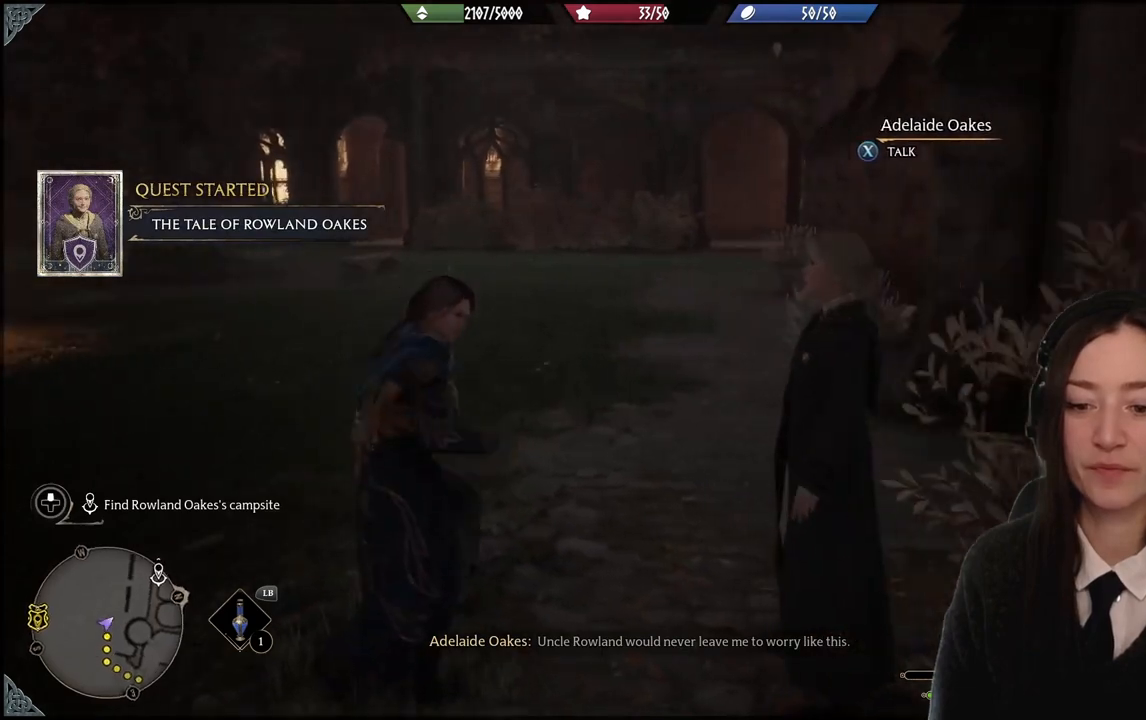
{"buttons": [], "left_stick": "up-right", "right_stick": "center", "events": [[100, "left_stick", "up-right"], [334, "right_stick", "center"]]}
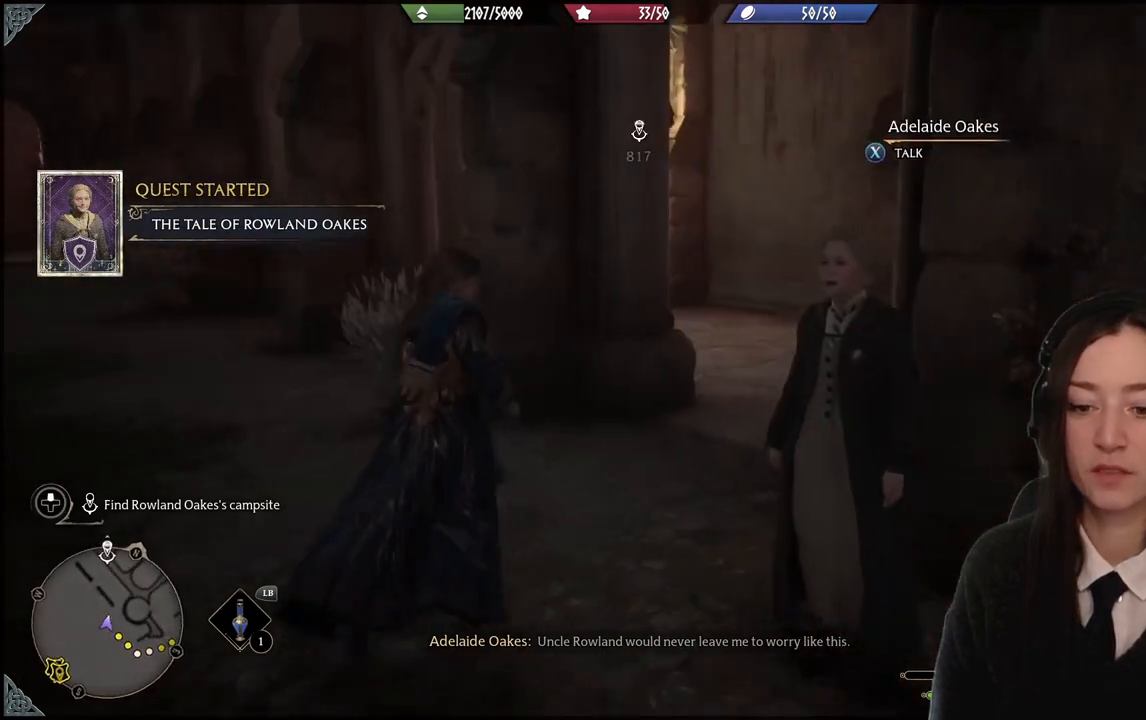
{"buttons": [], "left_stick": "up-right", "right_stick": "center", "events": []}
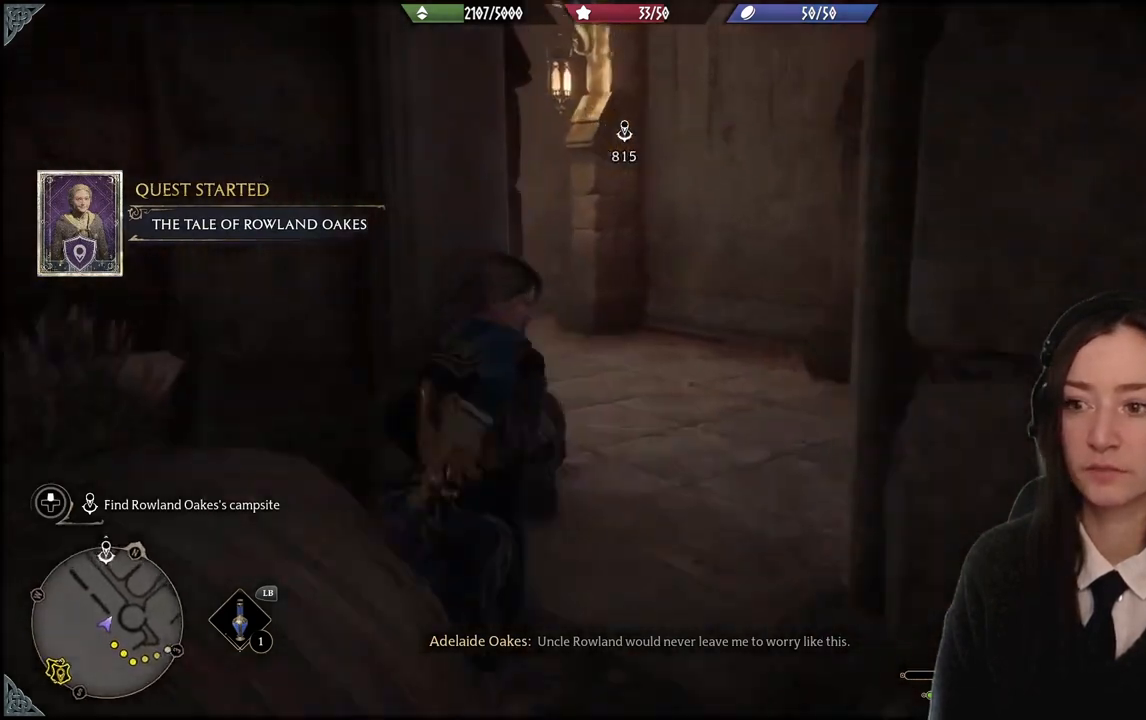
{"buttons": [], "left_stick": "up", "right_stick": "center", "events": [[33, "right_stick", "down-left"], [267, "left_stick", "up"], [300, "right_stick", "left"], [400, "right_stick", "center"]]}
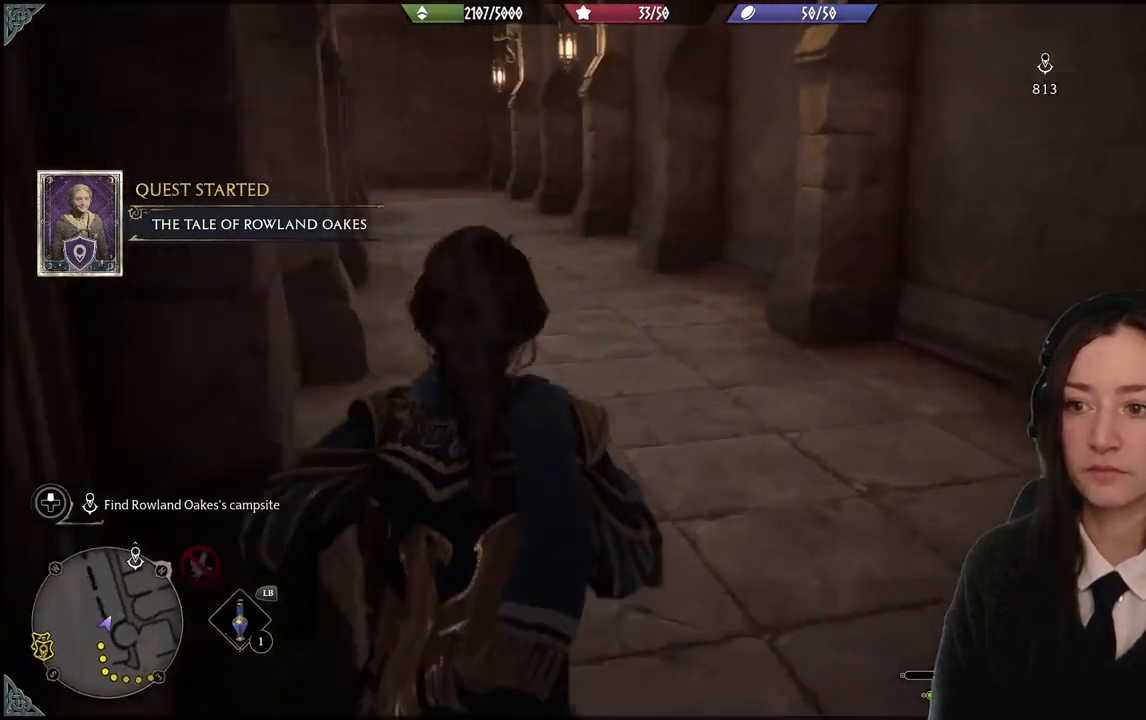
{"buttons": [], "left_stick": "up", "right_stick": "center", "events": [[201, "right_stick", "up-left"], [434, "right_stick", "center"]]}
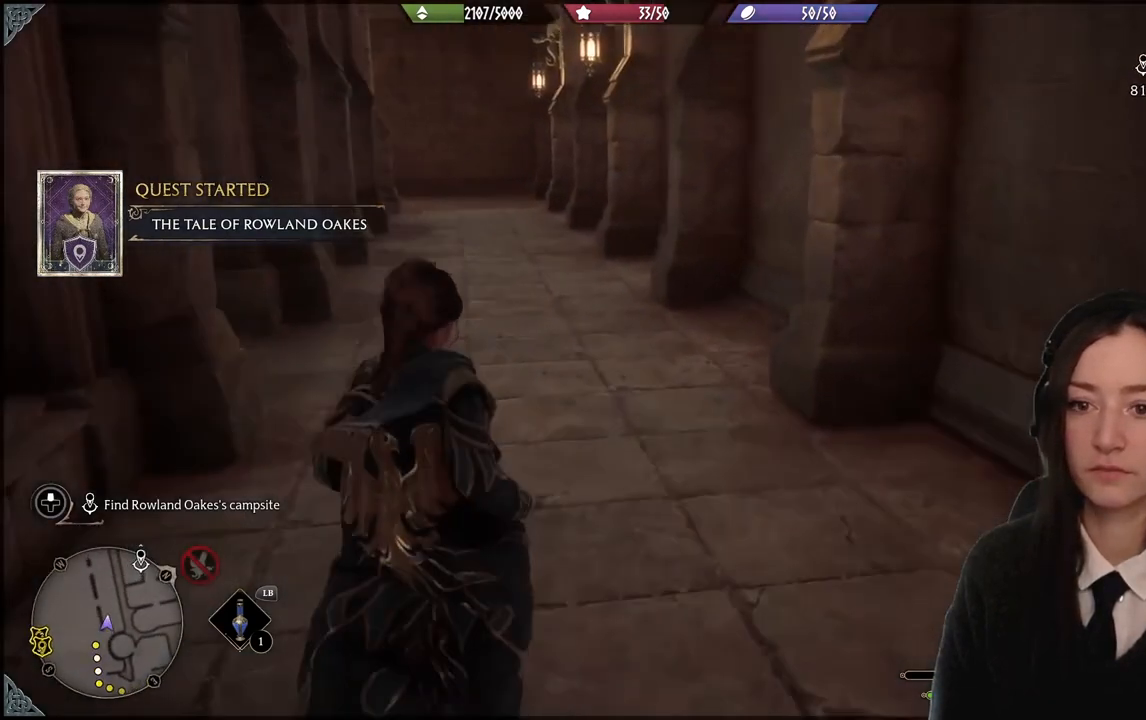
{"buttons": [], "left_stick": "up", "right_stick": "up-left", "events": [[200, "right_stick", "up-left"]]}
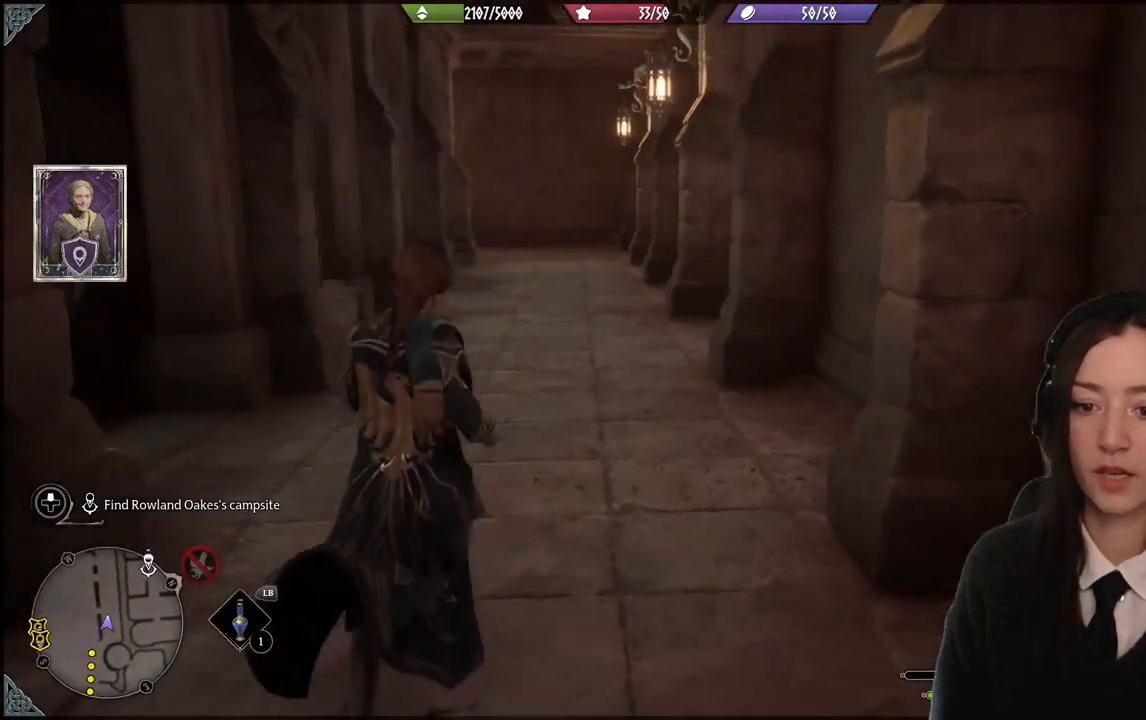
{"buttons": [], "left_stick": "up", "right_stick": "center", "events": [[34, "right_stick", "center"]]}
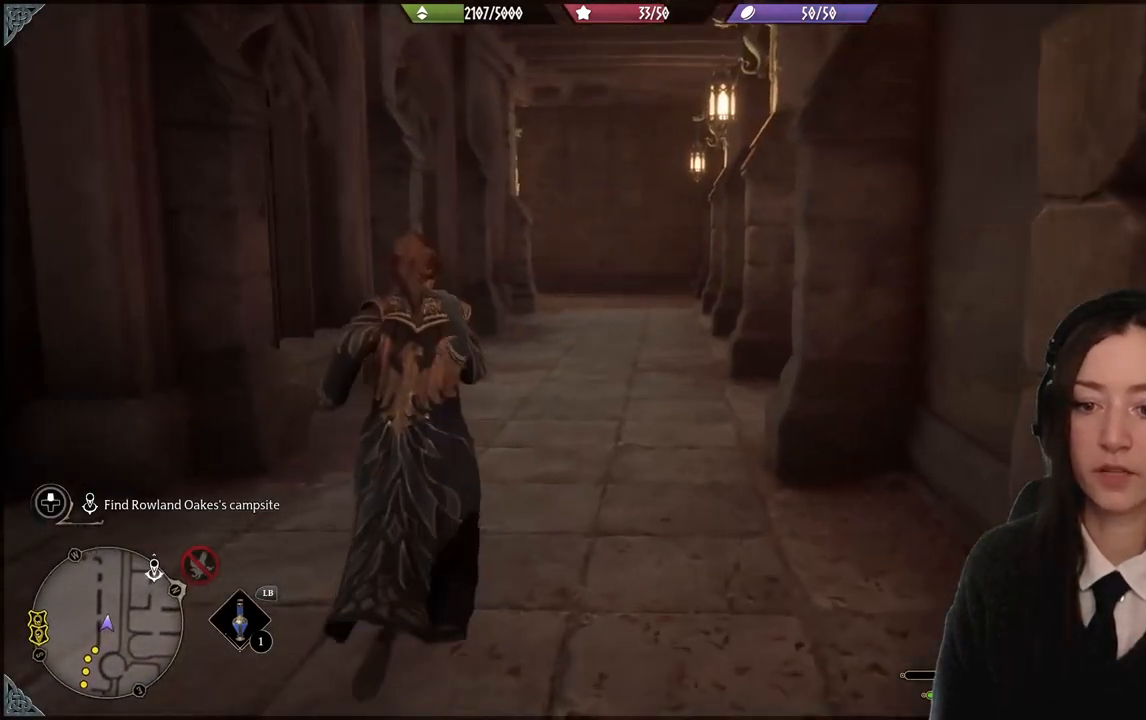
{"buttons": [], "left_stick": "up", "right_stick": "center", "events": []}
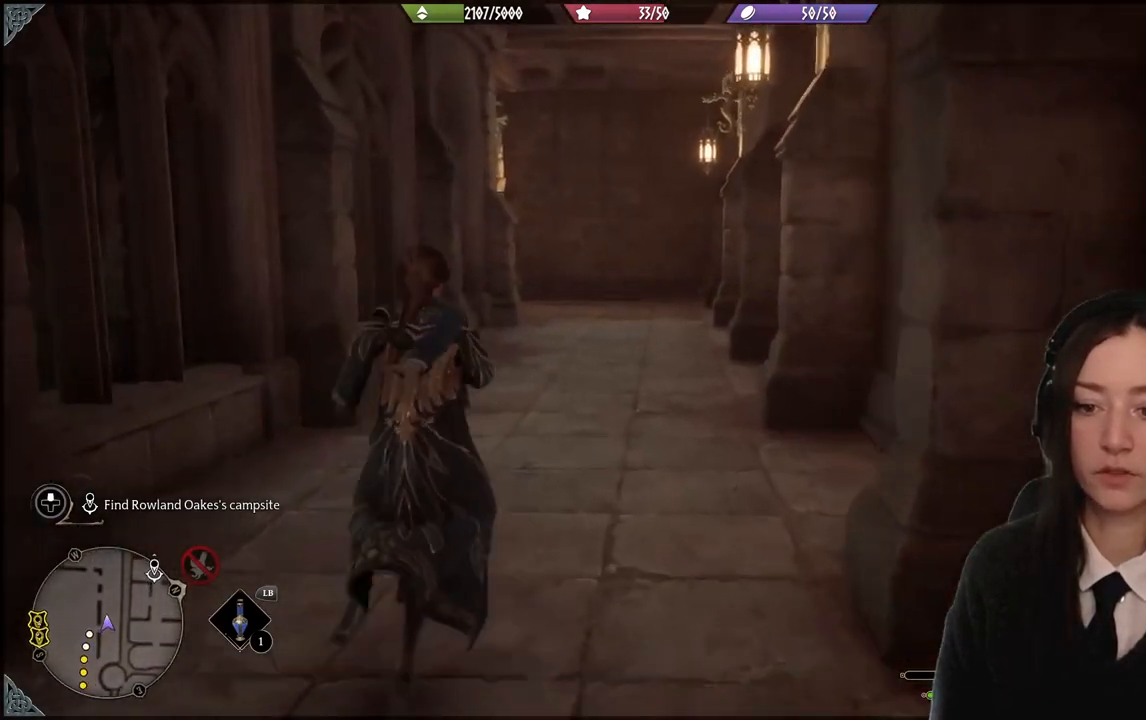
{"buttons": [], "left_stick": "up", "right_stick": "center", "events": []}
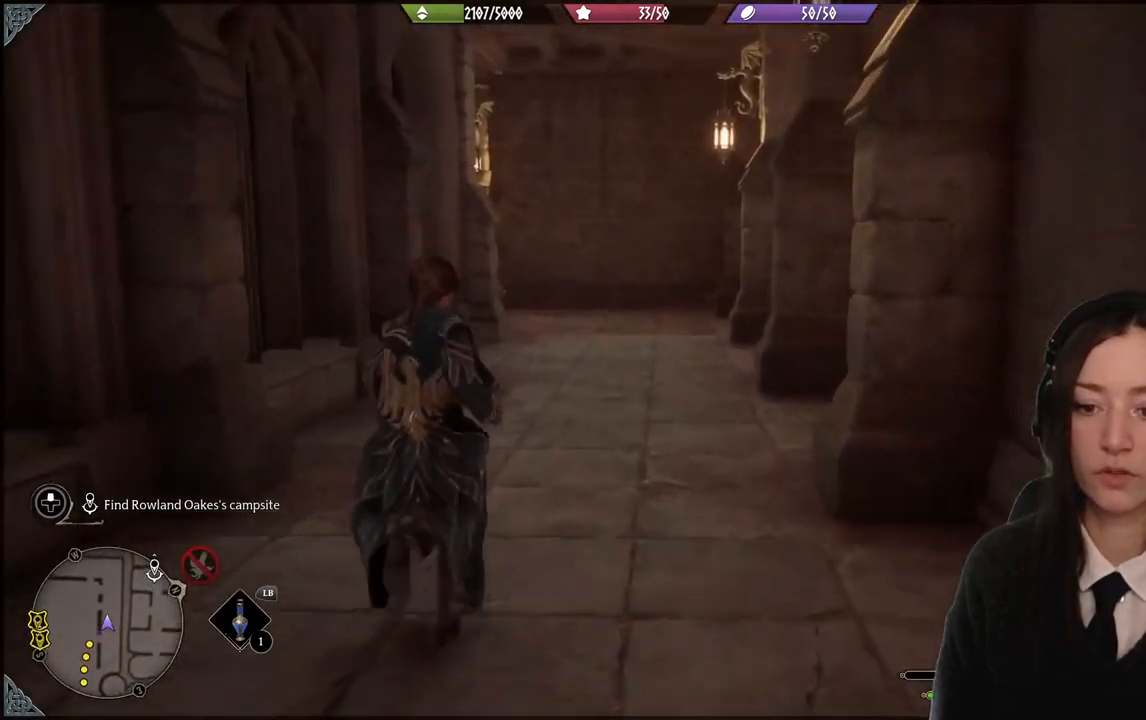
{"buttons": [], "left_stick": "up", "right_stick": "center", "events": []}
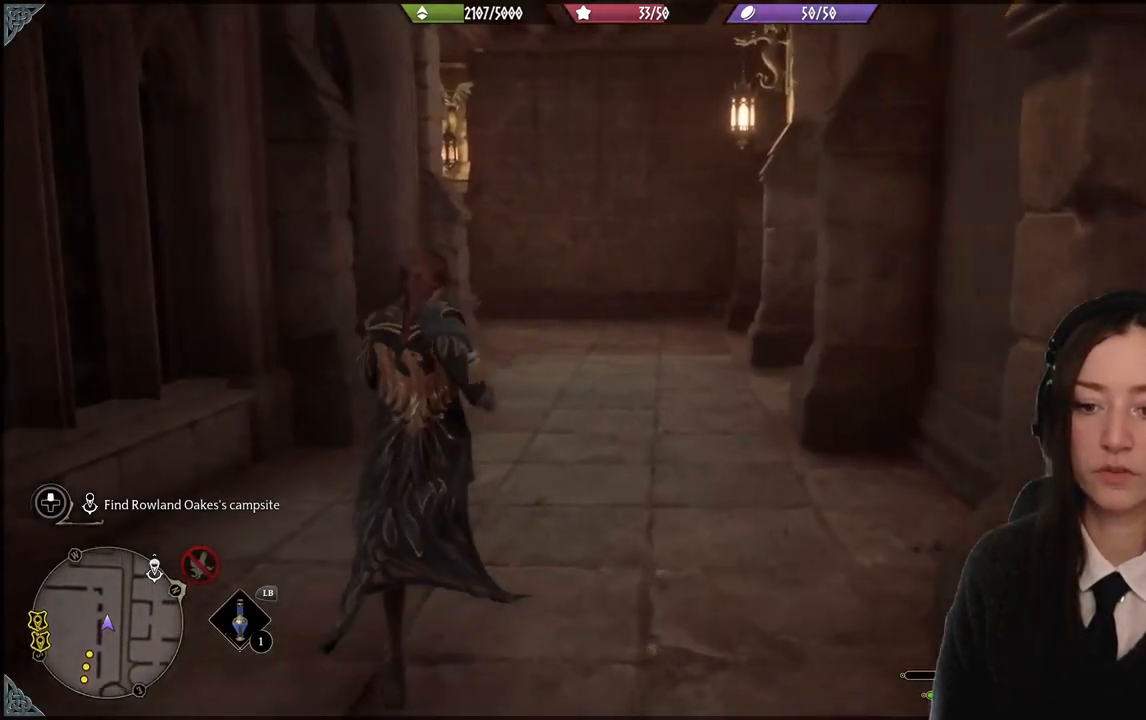
{"buttons": [], "left_stick": "up", "right_stick": "center", "events": []}
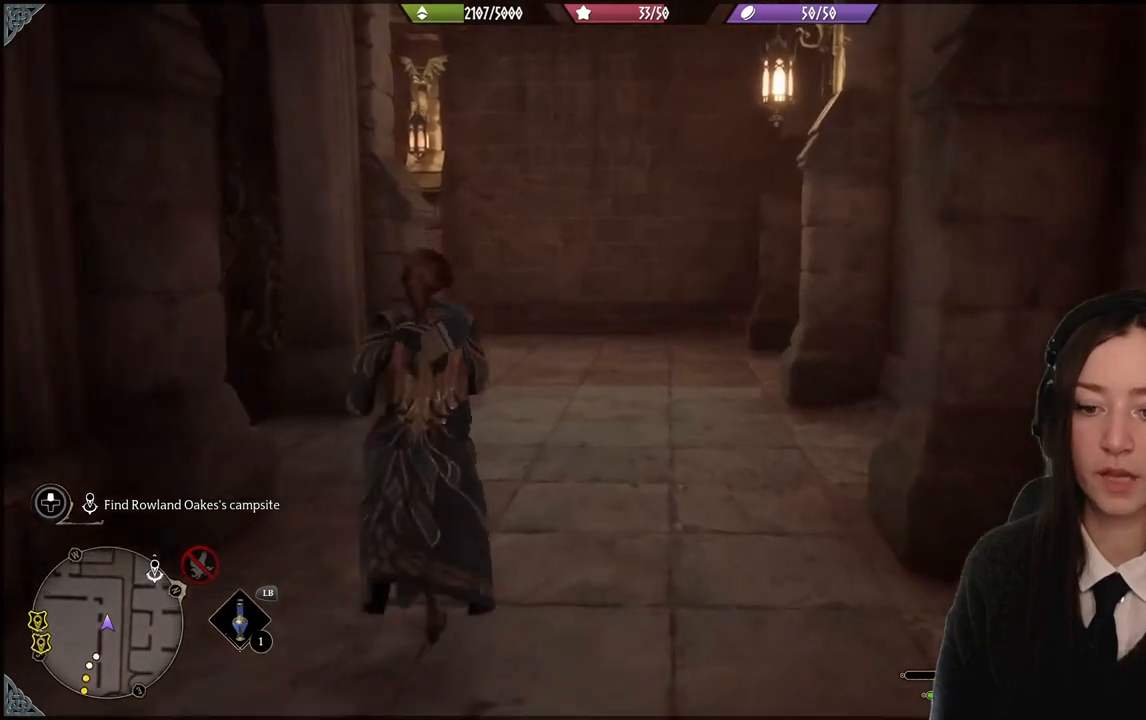
{"buttons": [], "left_stick": "up", "right_stick": "center", "events": [[33, "right_stick", "down-right"], [267, "right_stick", "center"]]}
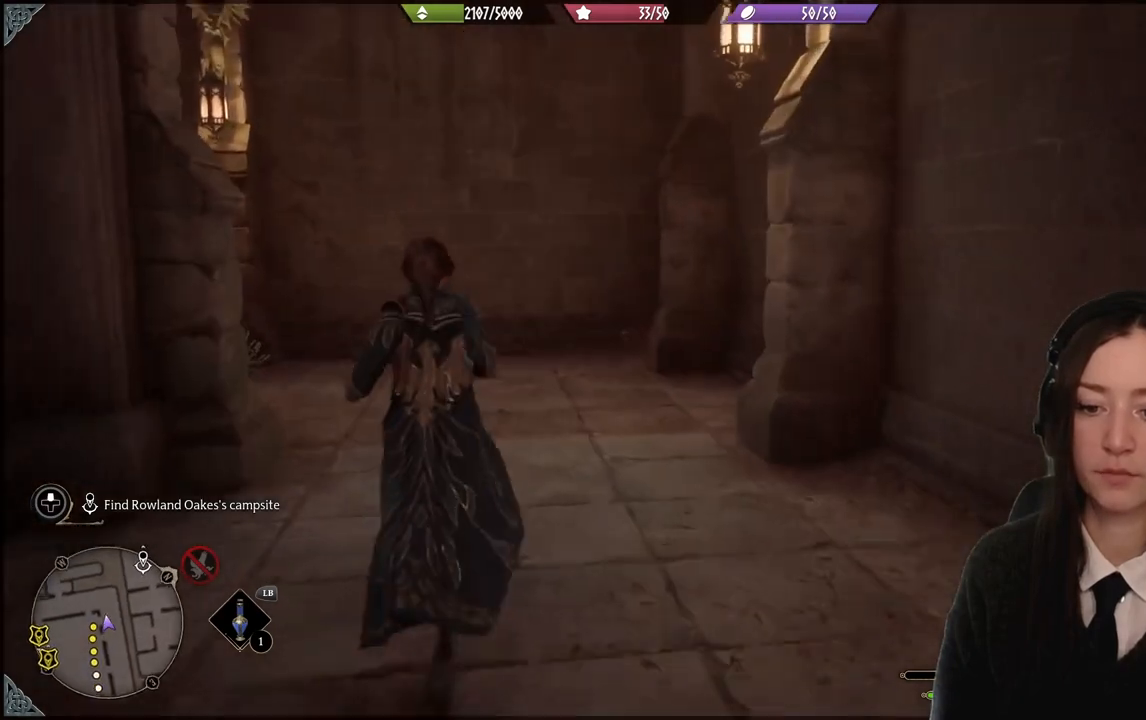
{"buttons": [], "left_stick": "down", "right_stick": "right", "events": [[334, "right_stick", "right"], [434, "left_stick", "down"]]}